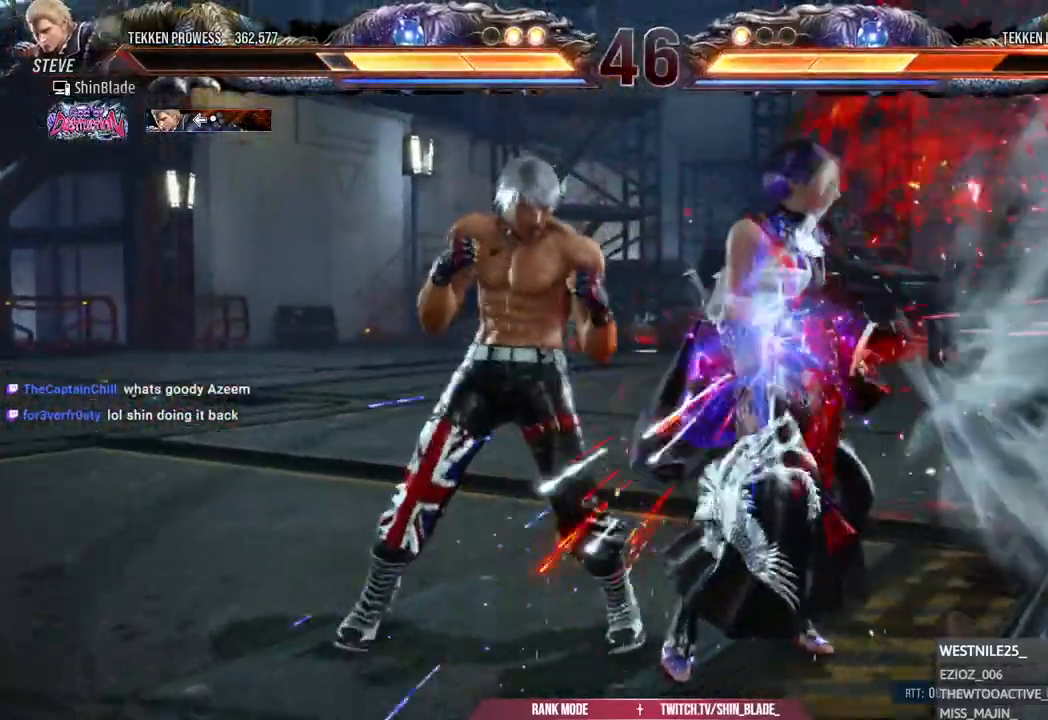
Gameplay with a controller (PlayStation layout); each line is a JSON object with the inputs held at the frame after it. "events" lists button and stick changes between this image and that frame as [ms after this image, input, new state], when the widget could be followed in between.
{"buttons": [], "left_stick": "center", "right_stick": "center", "events": [[67, "DPAD_DOWN", "down"], [383, "DPAD_DOWN", "up"], [417, "R2", "up"]]}
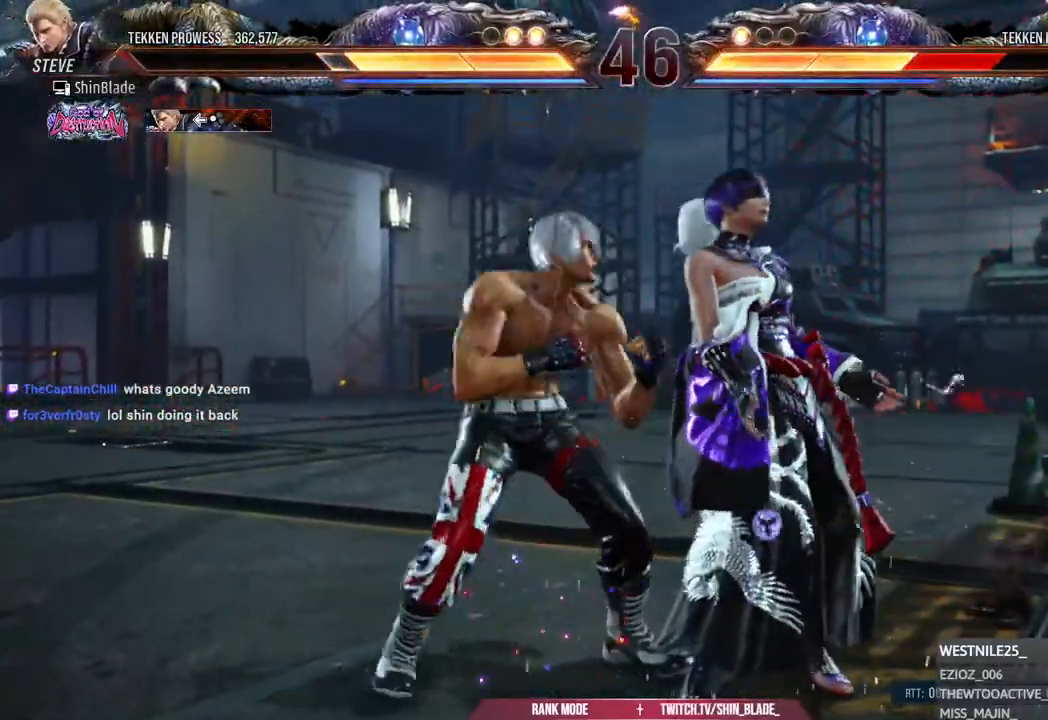
{"buttons": [], "left_stick": "center", "right_stick": "center", "events": [[17, "SQUARE", "down"], [133, "SQUARE", "up"]]}
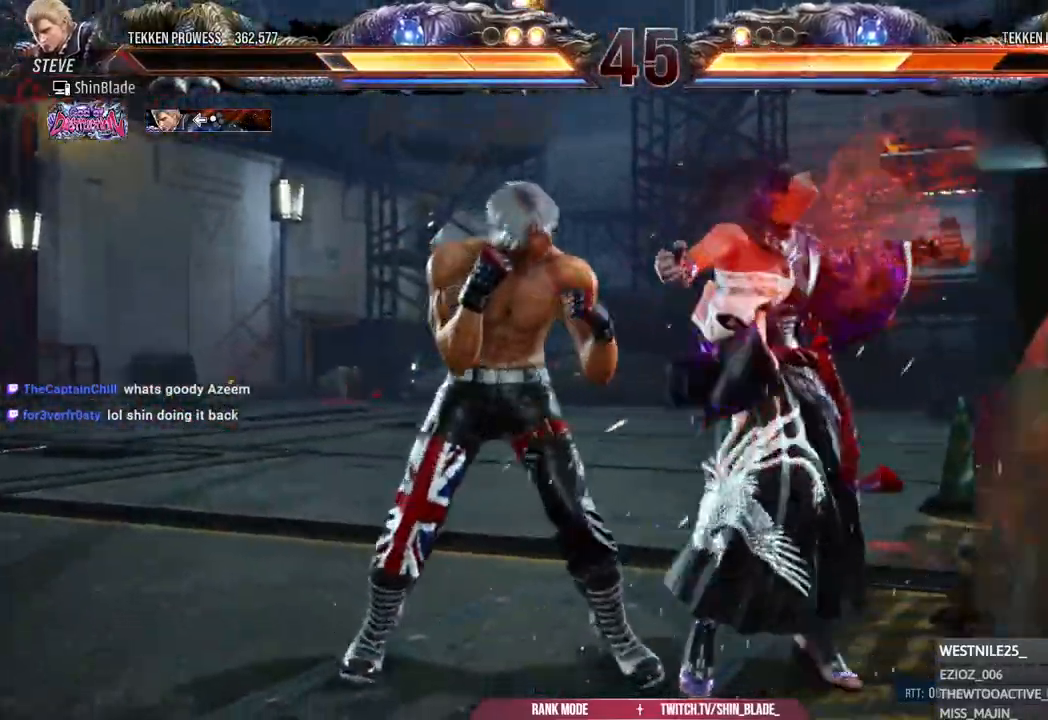
{"buttons": ["DPAD_LEFT"], "left_stick": "center", "right_stick": "center", "events": [[283, "DPAD_DOWN", "down"], [317, "DPAD_RIGHT", "down"], [367, "DPAD_DOWN", "up"], [383, "SQUARE", "down"], [417, "DPAD_RIGHT", "up"], [467, "DPAD_LEFT", "down"], [467, "SQUARE", "up"]]}
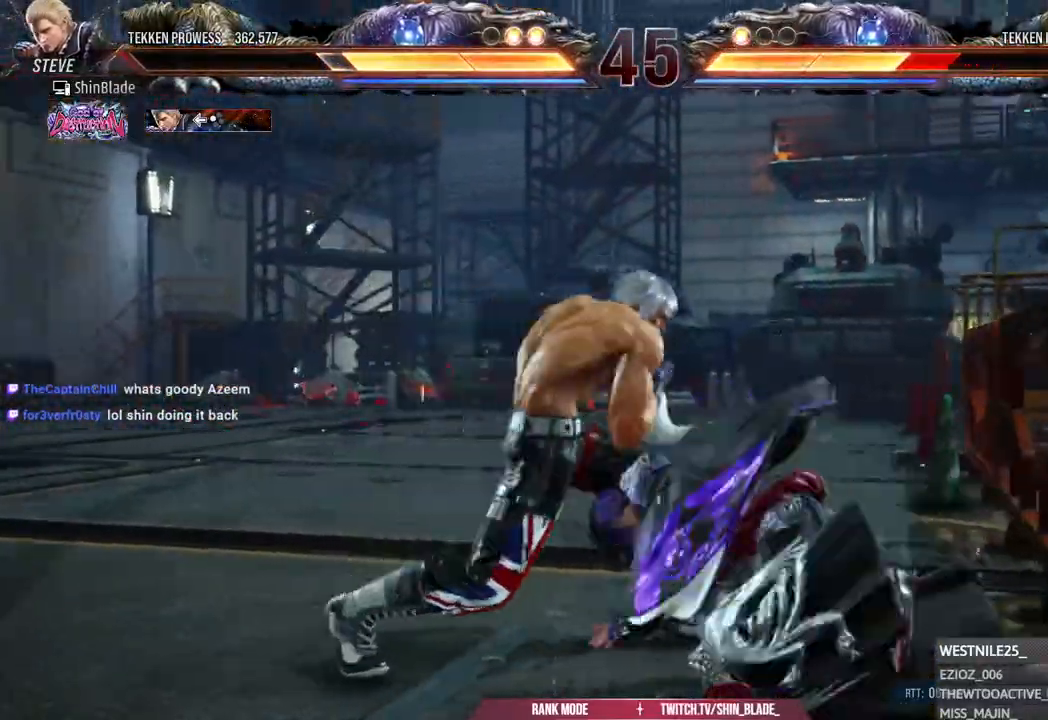
{"buttons": ["CIRCLE", "DPAD_LEFT"], "left_stick": "center", "right_stick": "center", "events": [[17, "SQUARE", "down"], [83, "SQUARE", "up"], [150, "SQUARE", "down"], [333, "SQUARE", "up"], [483, "CIRCLE", "down"]]}
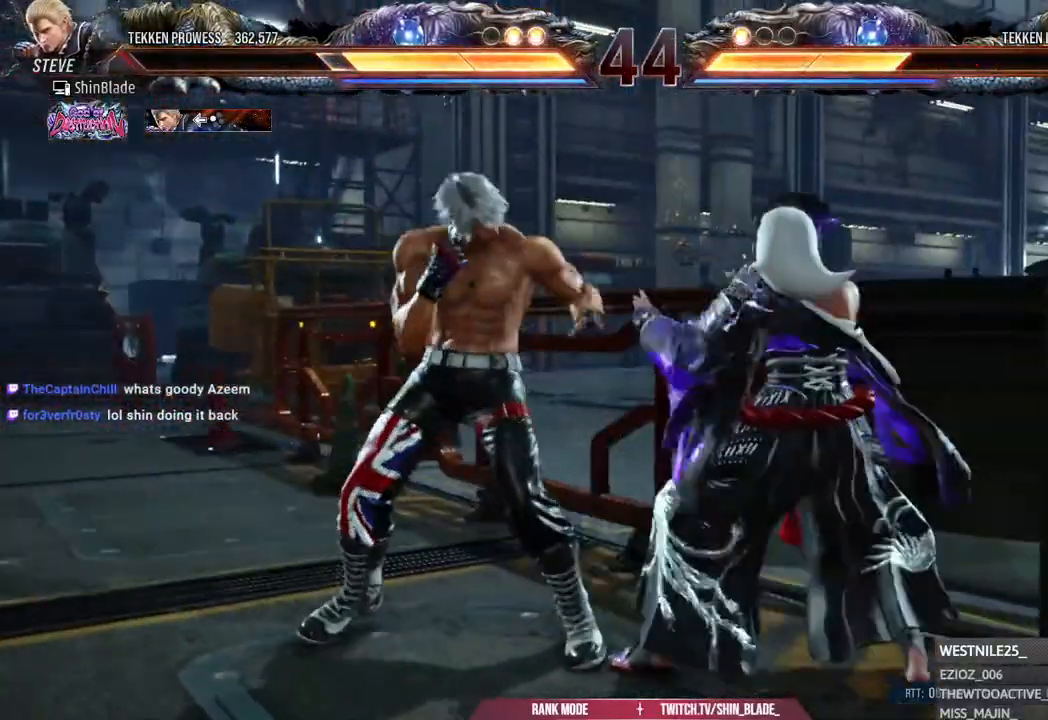
{"buttons": ["SQUARE", "DPAD_LEFT"], "left_stick": "center", "right_stick": "center", "events": [[133, "SQUARE", "down"], [283, "SQUARE", "up"], [383, "SQUARE", "down"], [433, "CIRCLE", "up"]]}
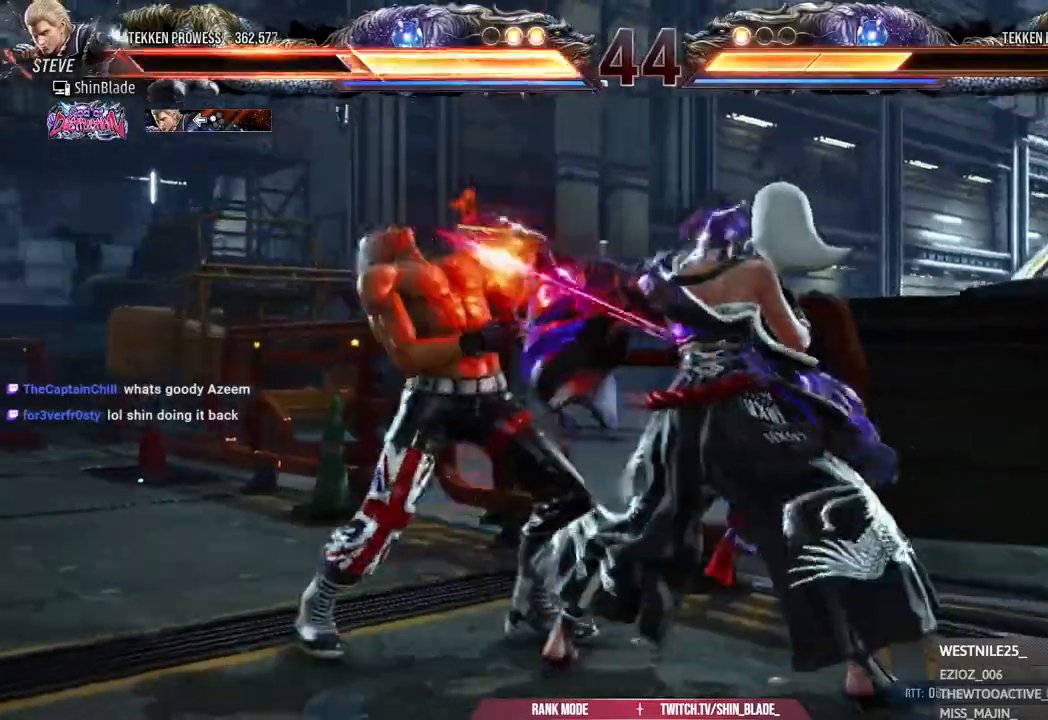
{"buttons": ["DPAD_DOWN", "DPAD_LEFT"], "left_stick": "center", "right_stick": "center", "events": [[67, "DPAD_LEFT", "up"], [117, "SQUARE", "up"], [267, "DPAD_LEFT", "down"], [283, "DPAD_DOWN", "down"], [333, "DPAD_LEFT", "up"], [367, "DPAD_LEFT", "down"]]}
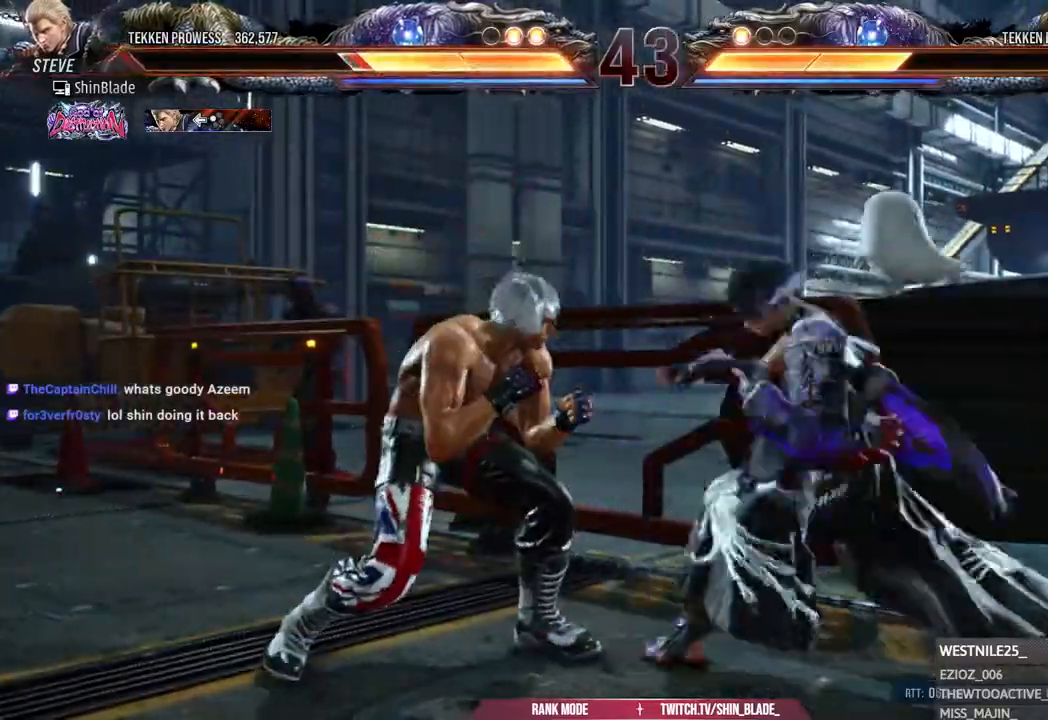
{"buttons": ["DPAD_LEFT"], "left_stick": "center", "right_stick": "center", "events": [[17, "DPAD_DOWN", "up"], [17, "DPAD_LEFT", "up"], [67, "SQUARE", "down"], [117, "SQUARE", "up"], [167, "DPAD_LEFT", "down"], [183, "DPAD_DOWN", "down"], [367, "DPAD_DOWN", "up"]]}
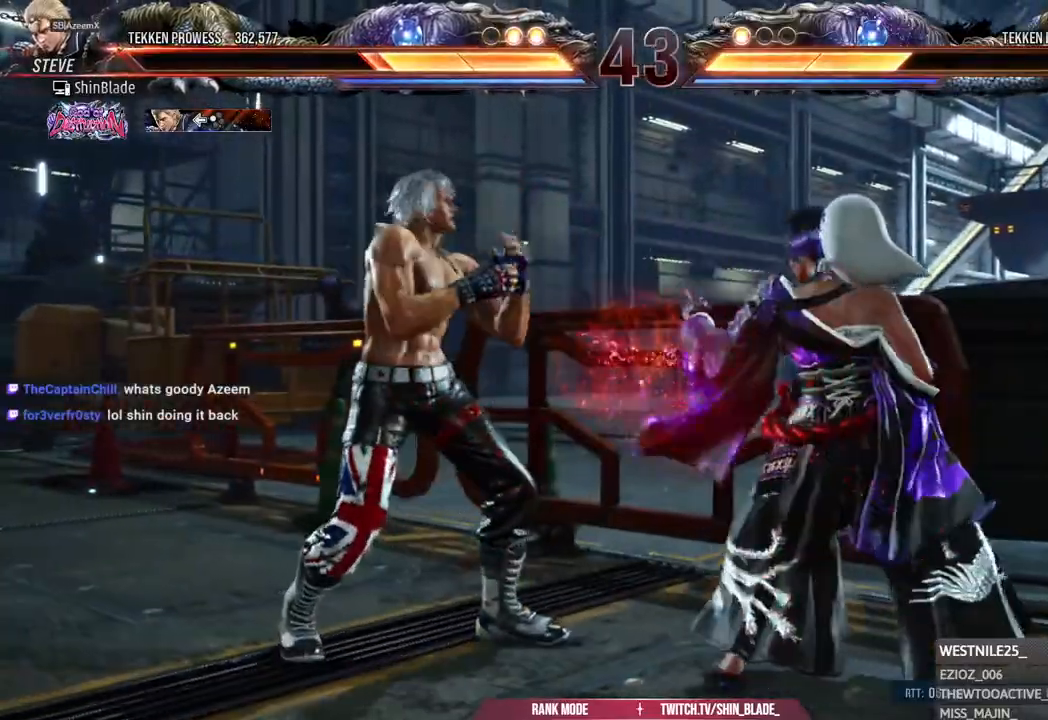
{"buttons": ["DPAD_LEFT"], "left_stick": "center", "right_stick": "center", "events": [[117, "SQUARE", "down"], [483, "SQUARE", "up"]]}
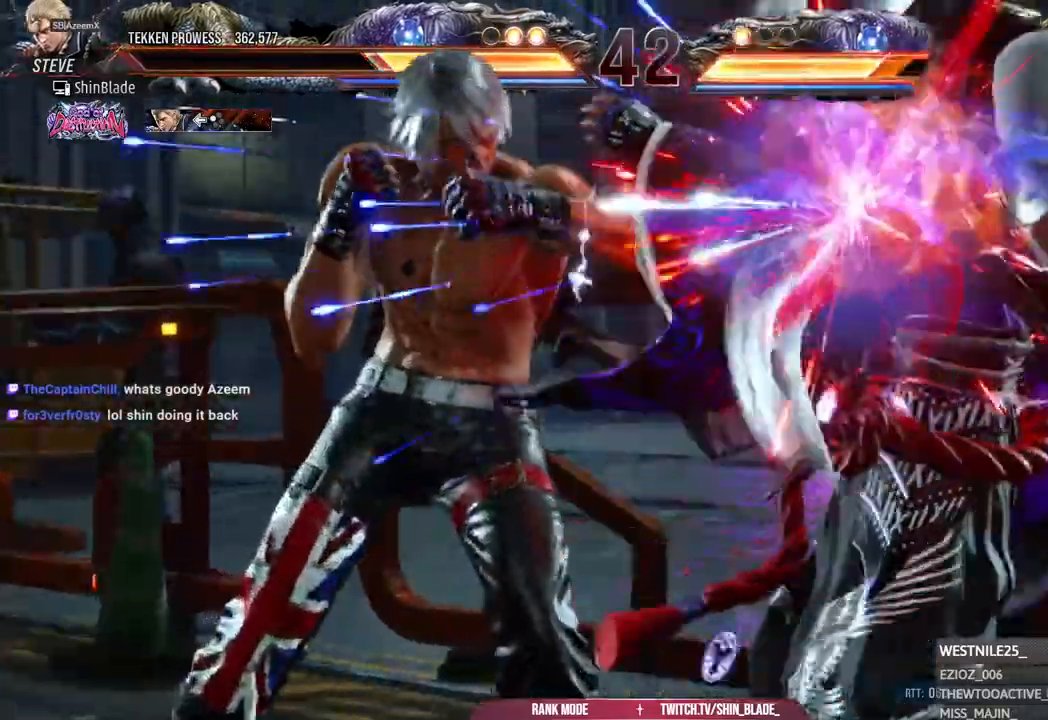
{"buttons": ["DPAD_LEFT"], "left_stick": "center", "right_stick": "center", "events": [[167, "SQUARE", "down"], [233, "SQUARE", "up"], [283, "SQUARE", "down"], [367, "SQUARE", "up"], [417, "SQUARE", "down"], [483, "SQUARE", "up"]]}
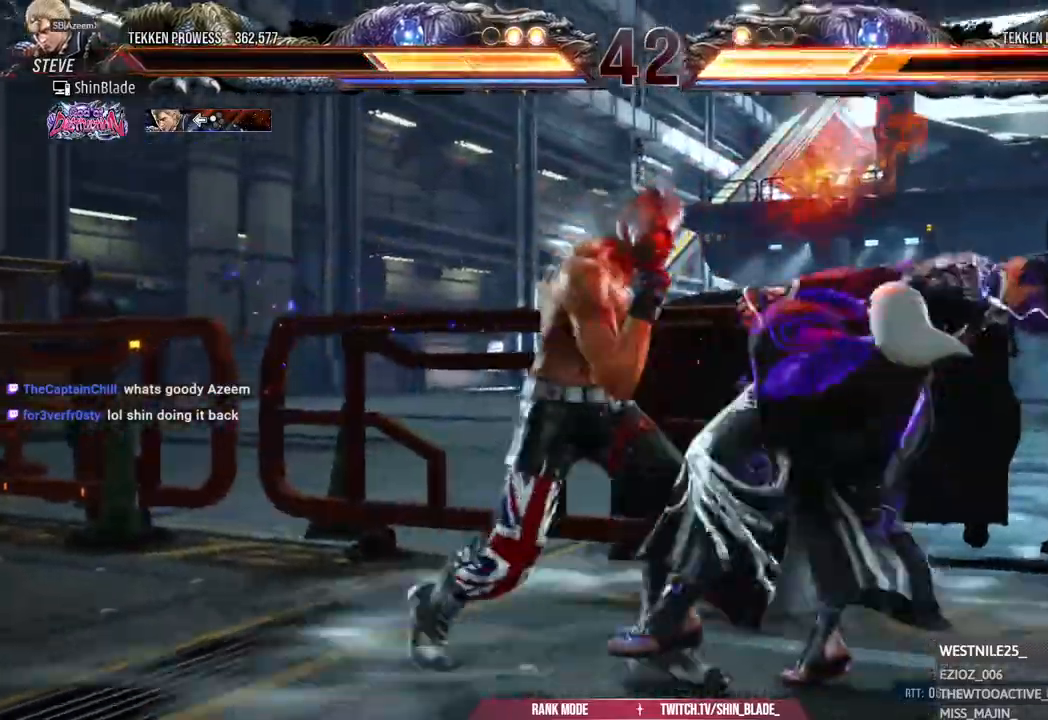
{"buttons": ["TRIANGLE", "DPAD_LEFT"], "left_stick": "center", "right_stick": "center", "events": [[33, "SQUARE", "down"], [133, "SQUARE", "up"], [317, "TRIANGLE", "down"], [383, "TRIANGLE", "up"], [483, "TRIANGLE", "down"]]}